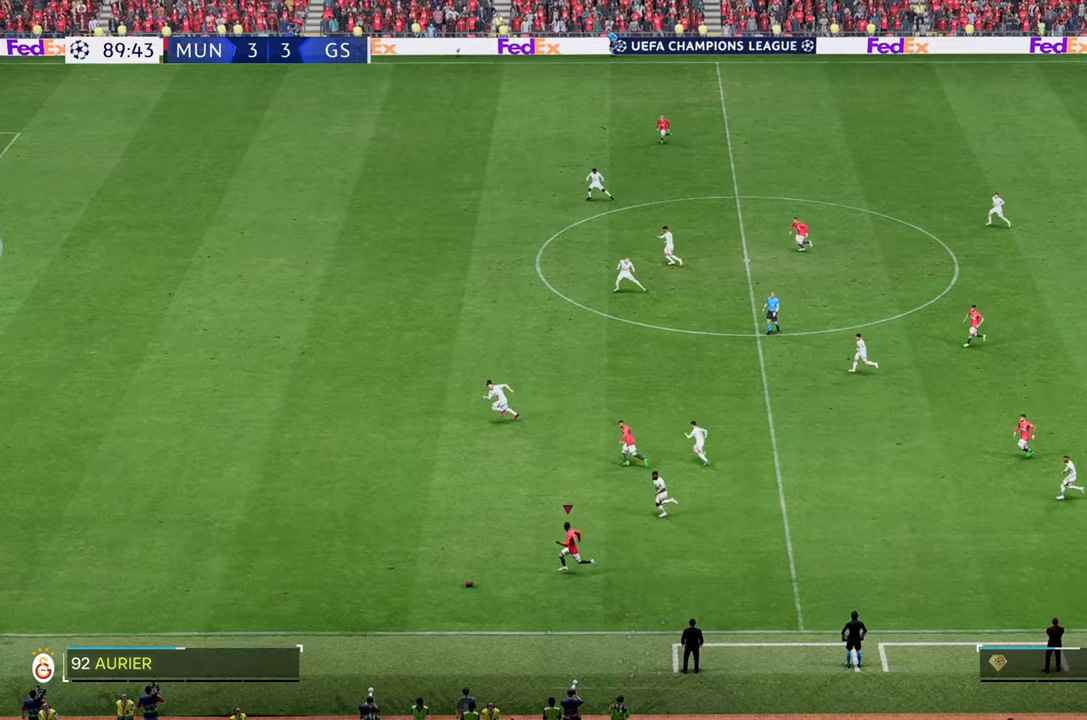
Gameplay with a controller (Xbox layout); each line is a JSON object with the inputs held at the frame after it (dt_ms = milliseconds from this image to that frame). "events" lists button and stick changes between this image and that frame as [ms after this image, input, new state], when the widget could be followed in between. Not read: L3 R3.
{"dt_ms": 1000, "buttons": ["R2"], "left_stick": "left", "right_stick": "down"}
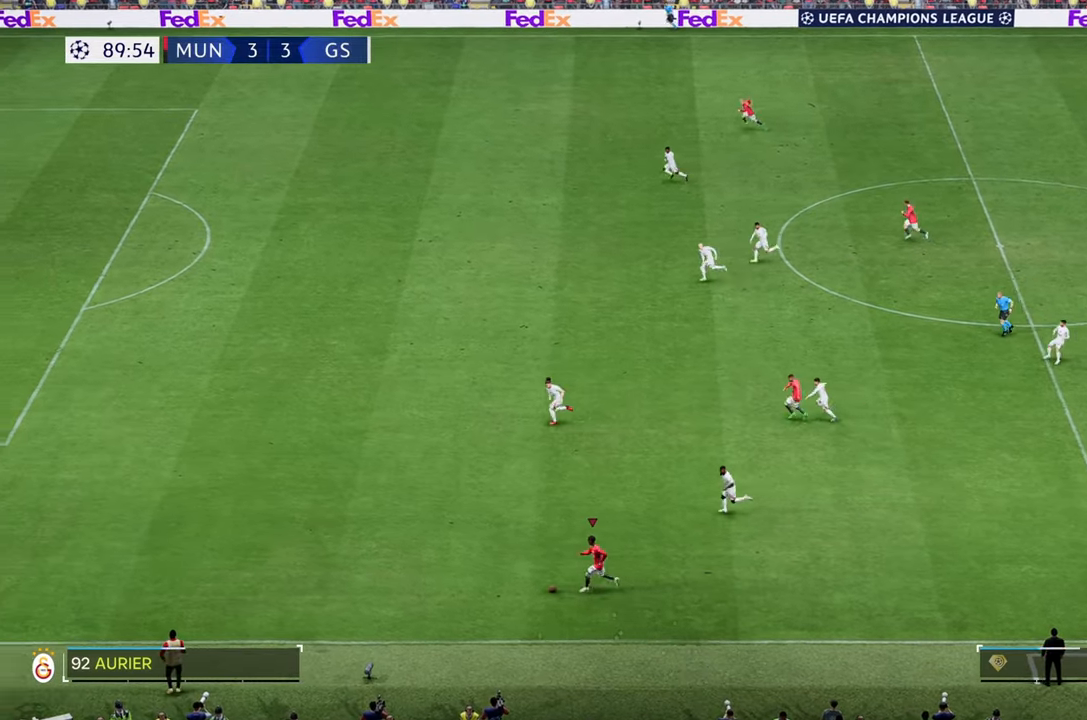
{"dt_ms": 500, "buttons": ["R2"], "left_stick": "left", "right_stick": "down", "events": []}
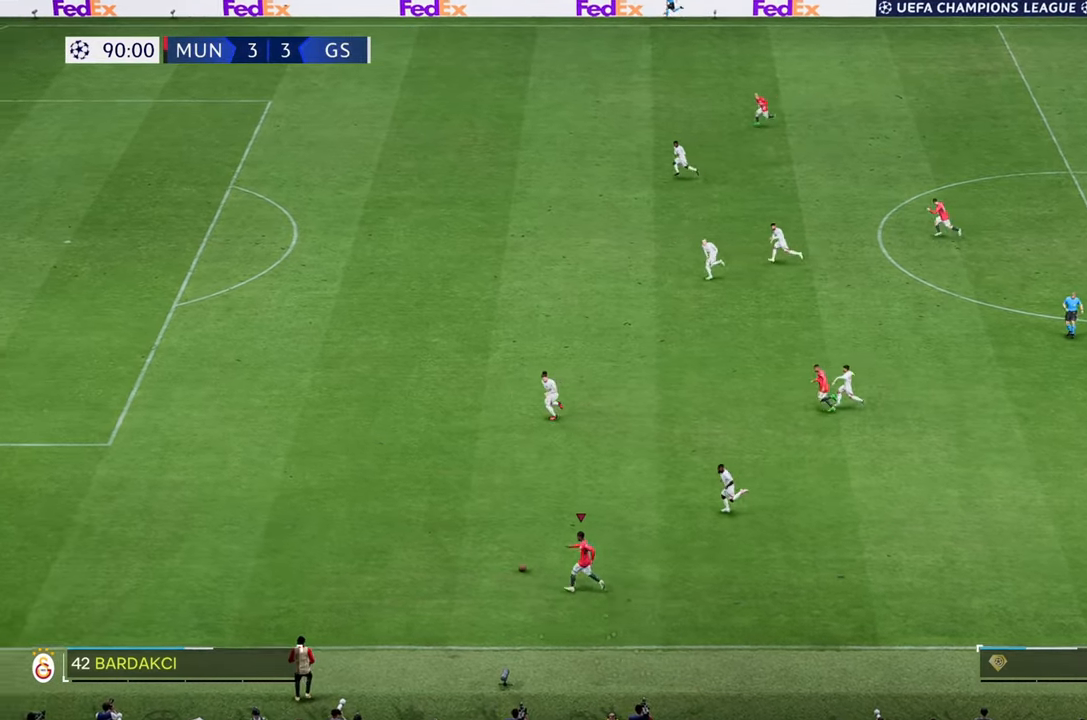
{"dt_ms": 500, "buttons": ["R2"], "left_stick": "up-left", "right_stick": "center", "events": [[33, "right_stick", "center"], [100, "left_stick", "up-left"]]}
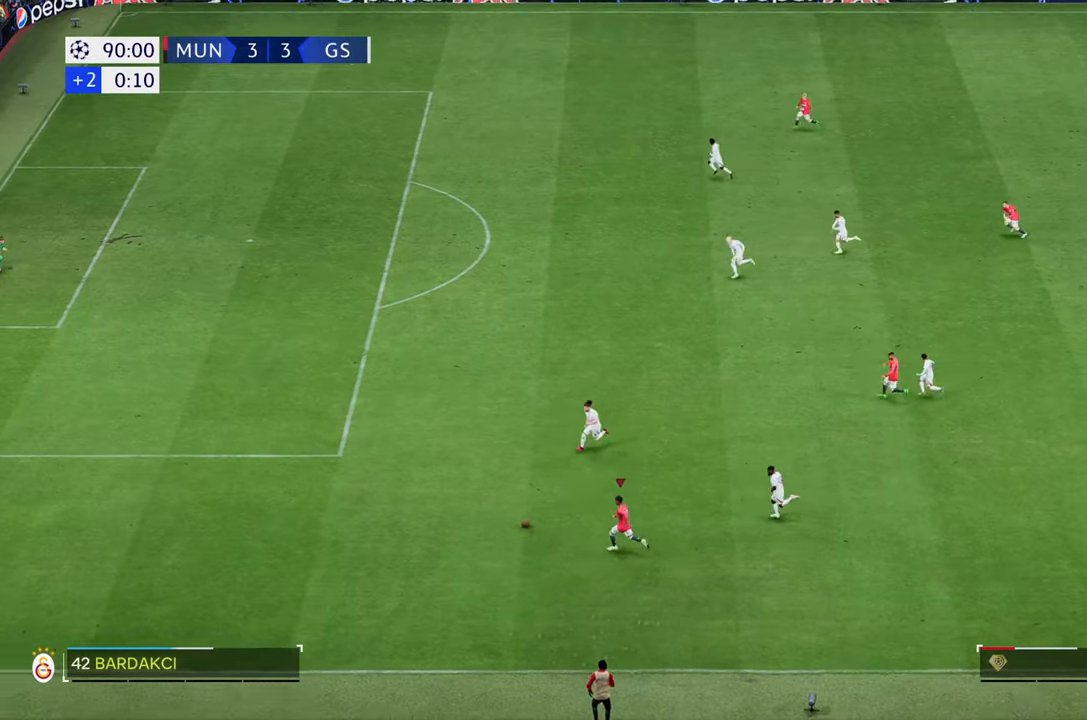
{"dt_ms": 500, "buttons": ["R2"], "left_stick": "left", "right_stick": "center", "events": [[33, "left_stick", "left"]]}
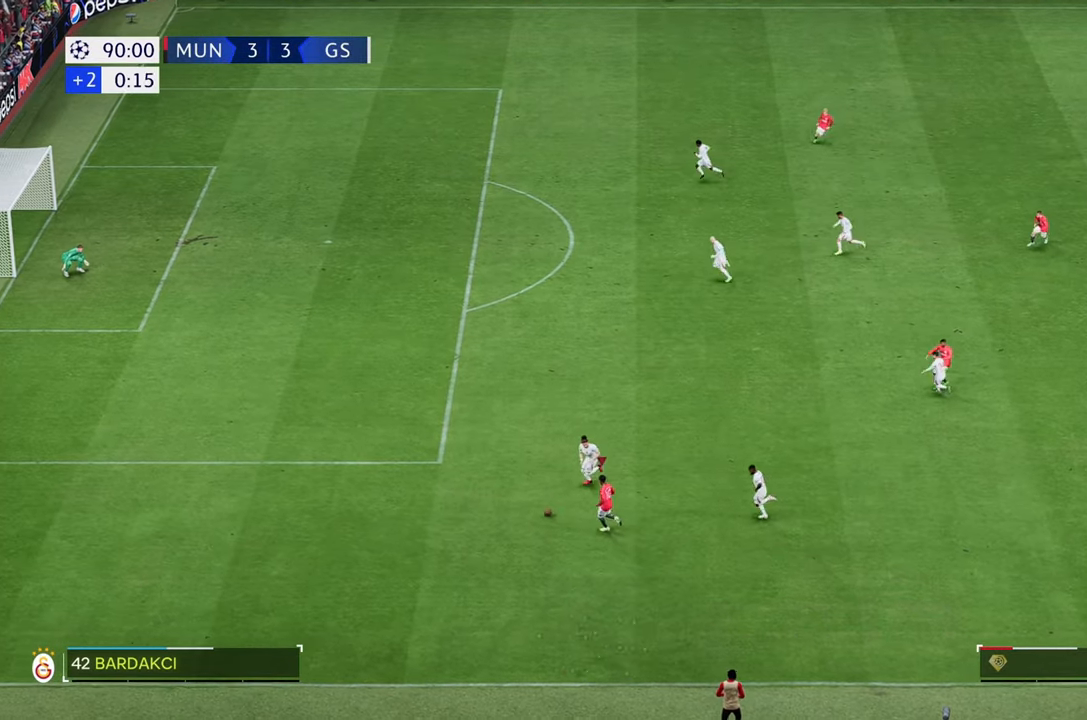
{"dt_ms": 500, "buttons": ["R2"], "left_stick": "down-left", "right_stick": "center", "events": [[233, "left_stick", "down-left"]]}
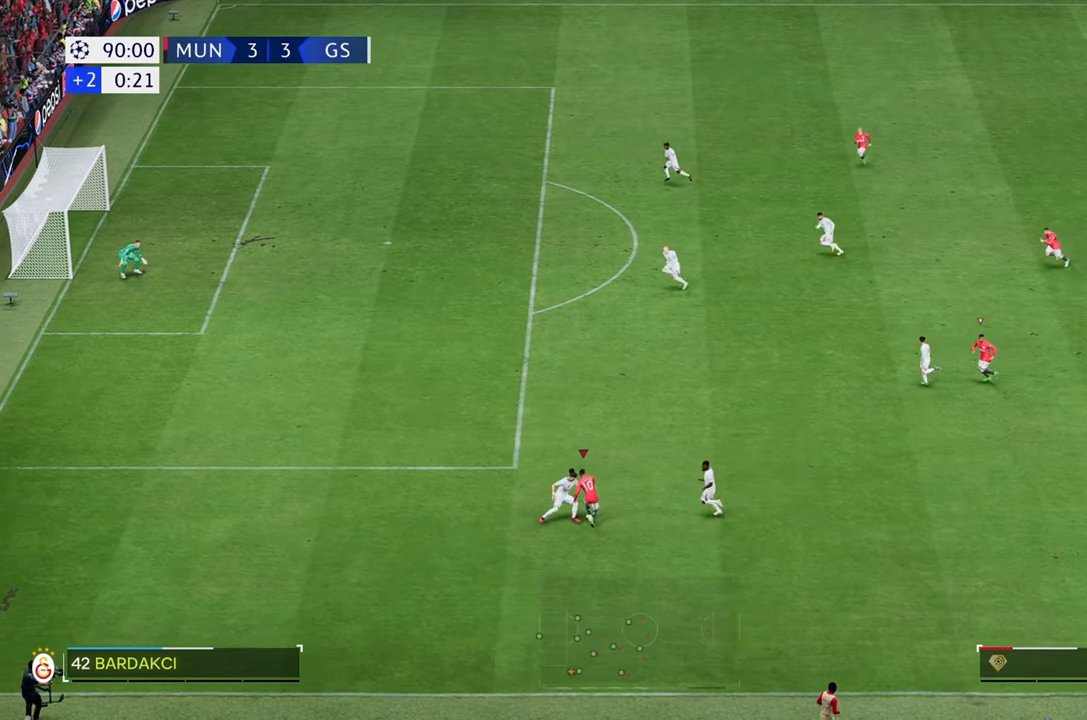
{"dt_ms": 500, "buttons": [], "left_stick": "up-right", "right_stick": "center", "events": [[250, "left_stick", "down"], [383, "left_stick", "up-right"], [500, "R2", "up"]]}
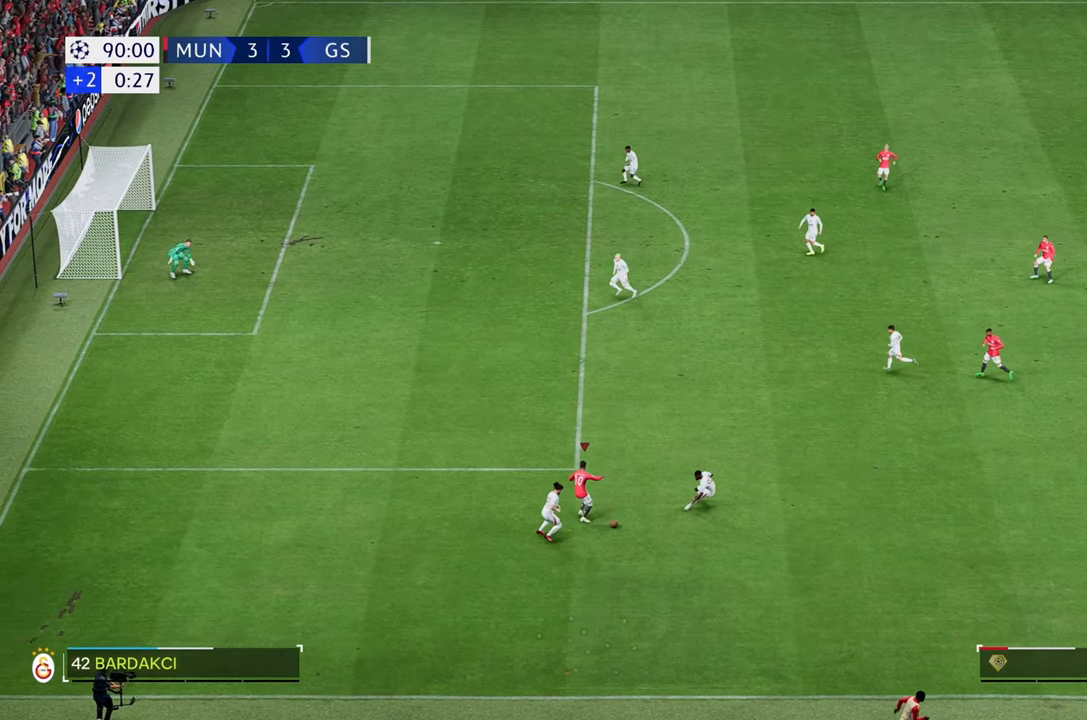
{"dt_ms": 500, "buttons": [], "left_stick": "up", "right_stick": "center", "events": [[417, "left_stick", "up"]]}
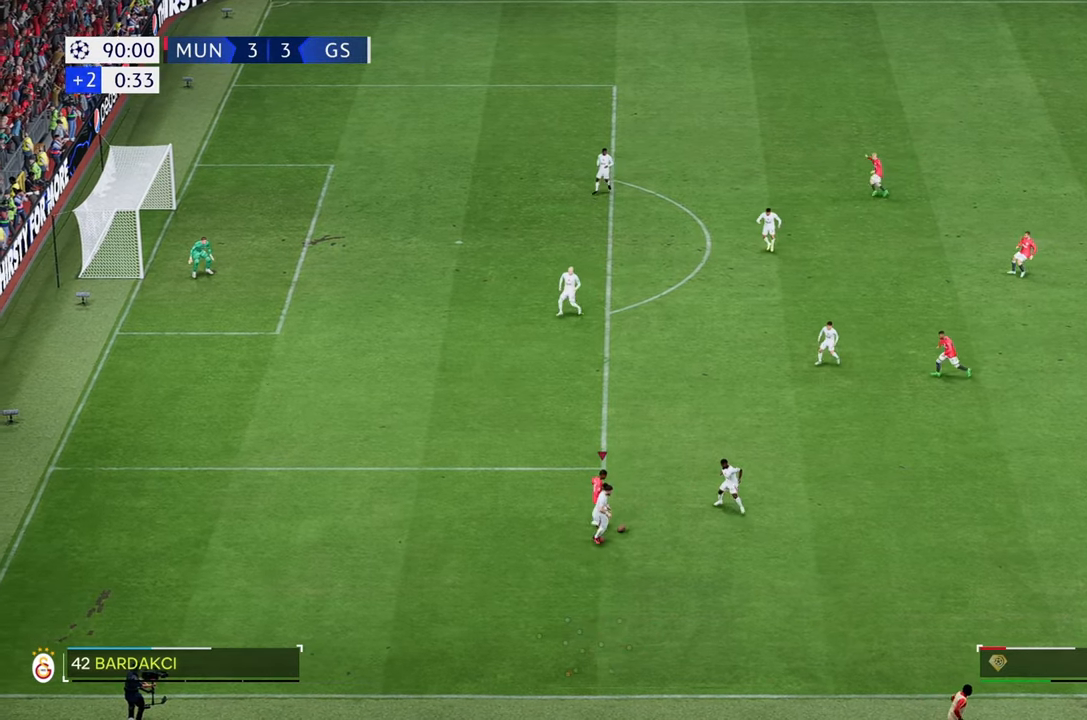
{"dt_ms": 500, "buttons": [], "left_stick": "up-left", "right_stick": "center", "events": [[333, "left_stick", "up-left"]]}
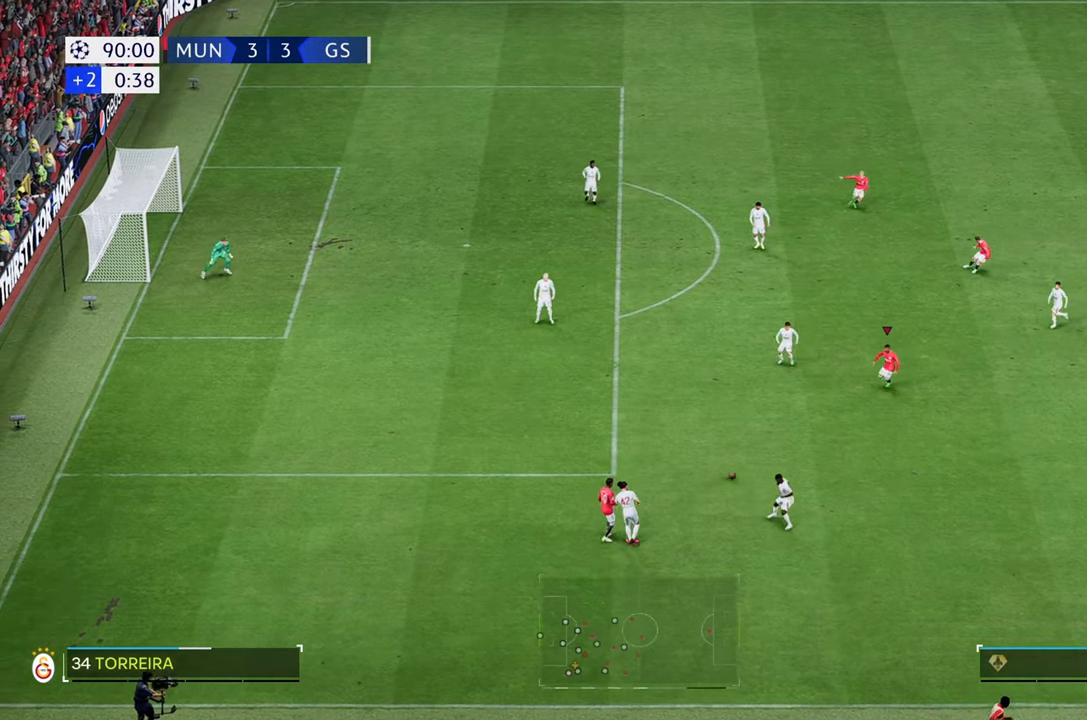
{"dt_ms": 500, "buttons": [], "left_stick": "left", "right_stick": "center", "events": [[100, "left_stick", "left"]]}
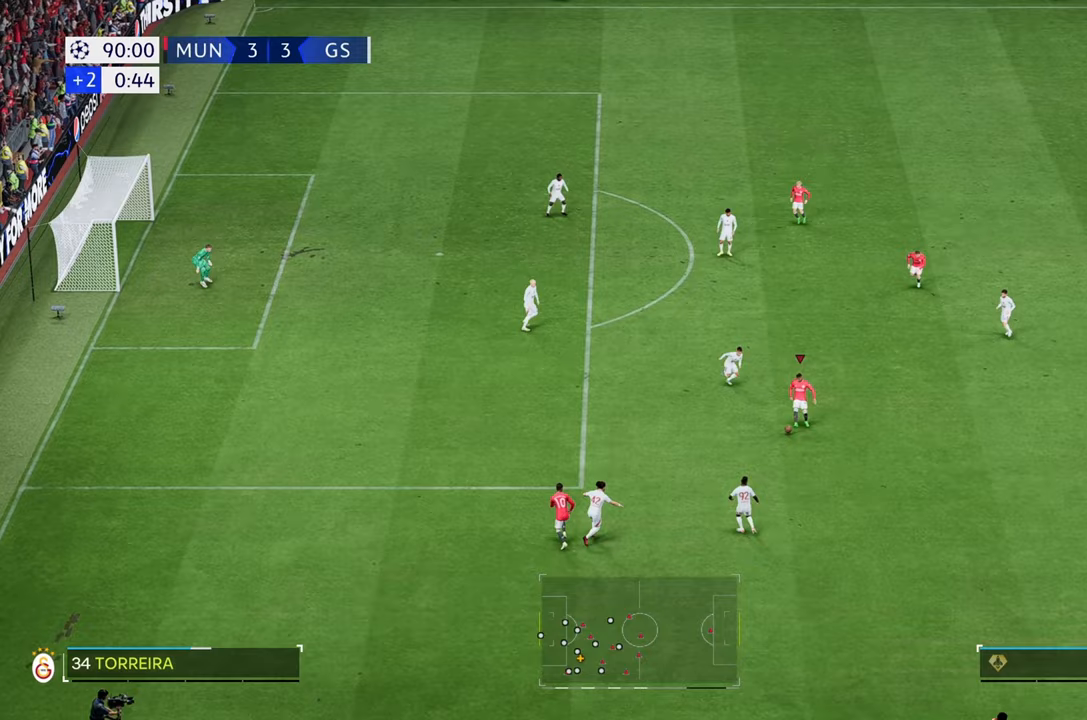
{"dt_ms": 500, "buttons": ["R2"], "left_stick": "left", "right_stick": "center", "events": [[50, "R2", "down"]]}
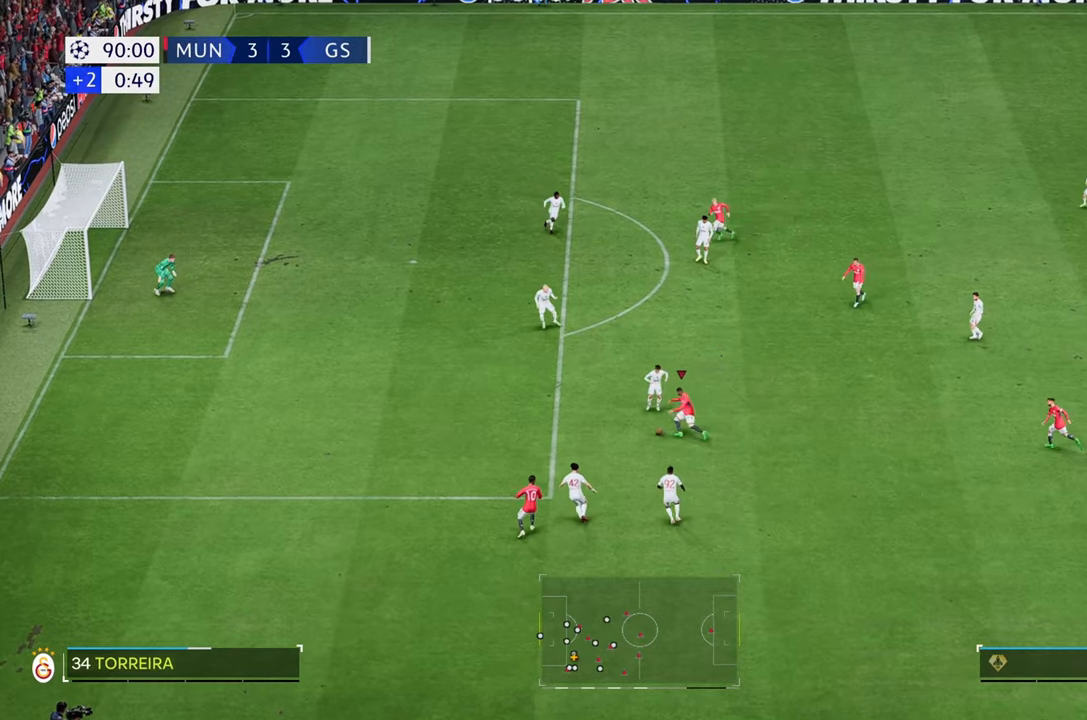
{"dt_ms": 500, "buttons": ["R2"], "left_stick": "left", "right_stick": "center", "events": []}
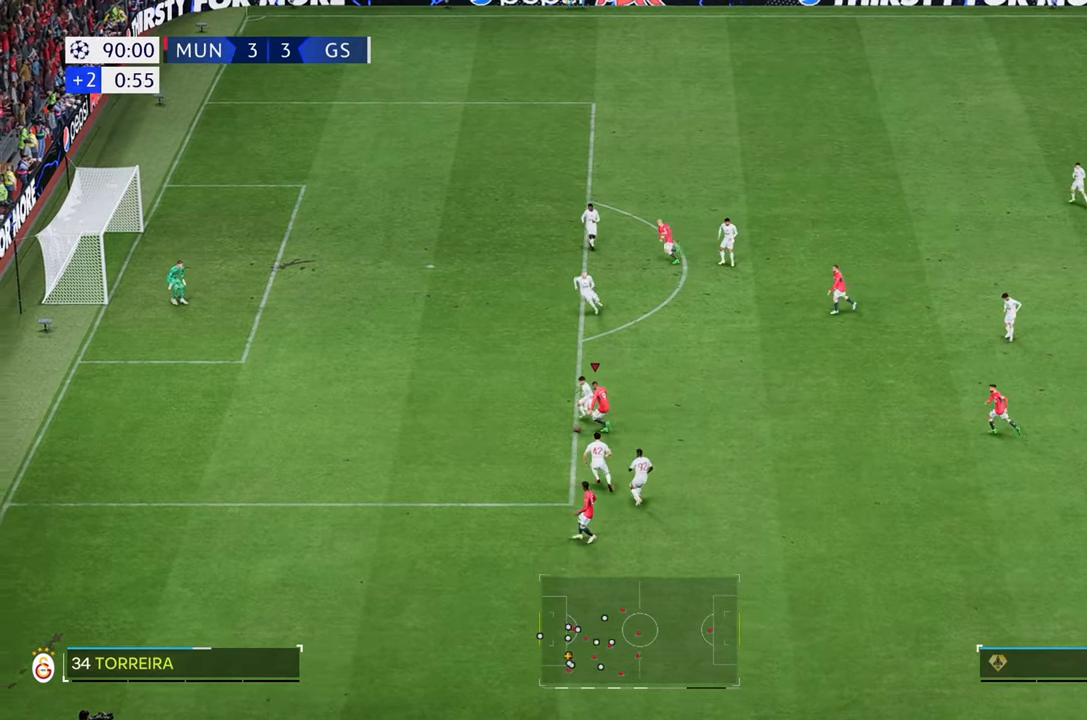
{"dt_ms": 500, "buttons": ["R2"], "left_stick": "up-left", "right_stick": "center", "events": [[433, "left_stick", "up-left"]]}
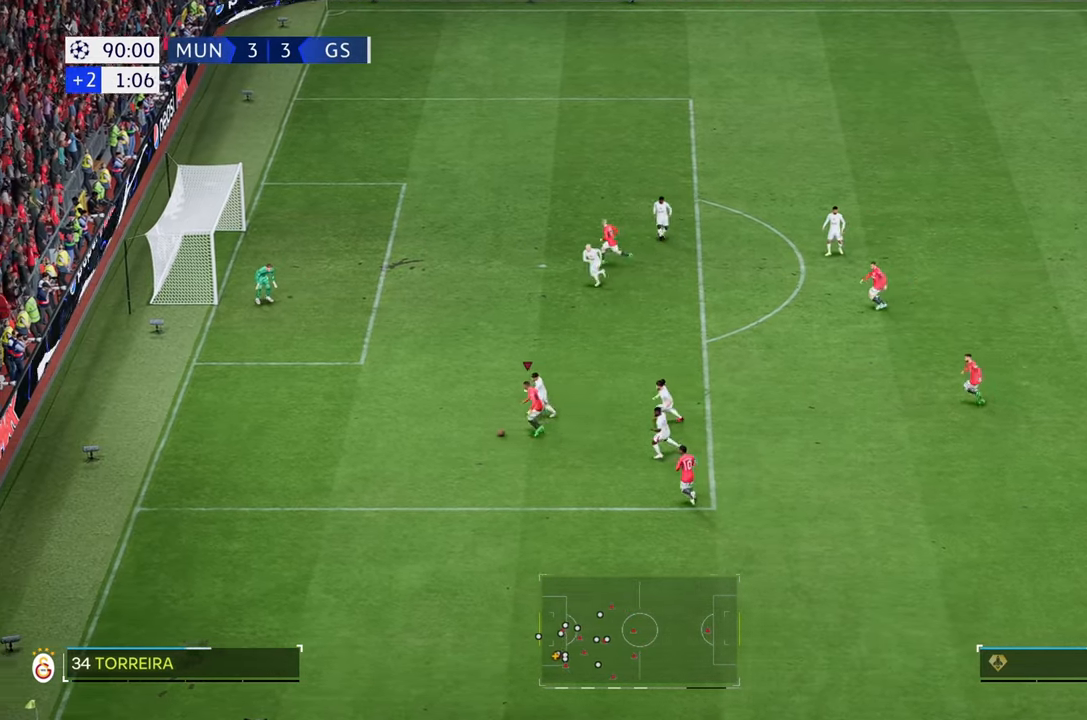
{"dt_ms": 500, "buttons": [], "left_stick": "up", "right_stick": "center", "events": [[467, "R2", "up"], [467, "left_stick", "up"]]}
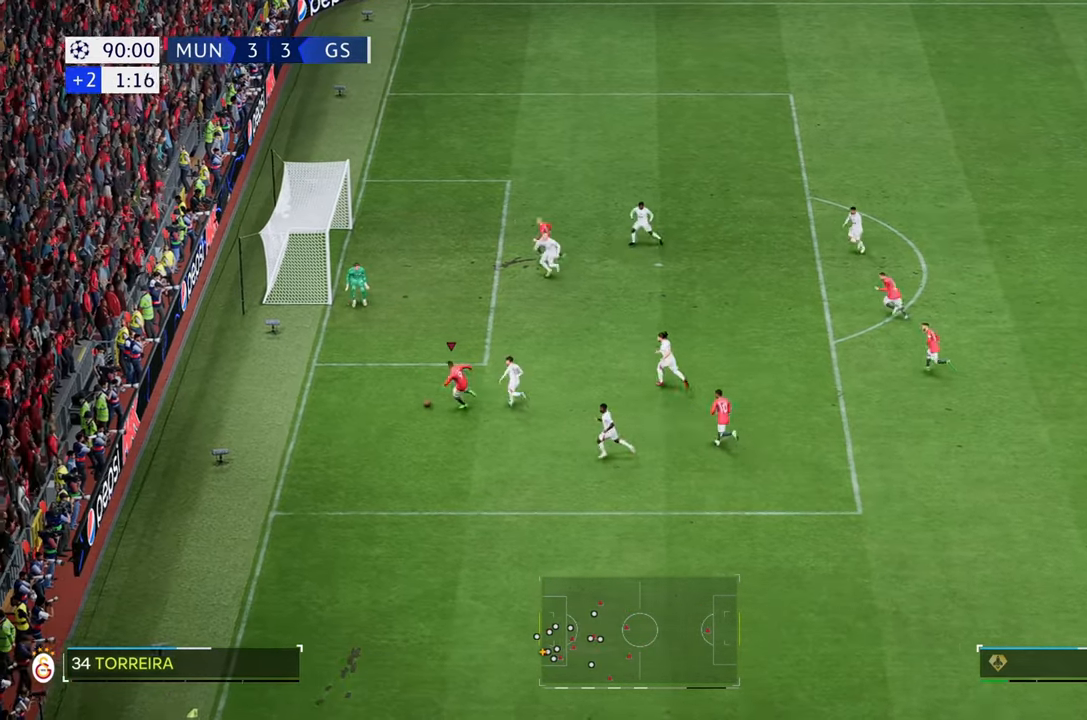
{"dt_ms": 500, "buttons": [], "left_stick": "up", "right_stick": "center", "events": []}
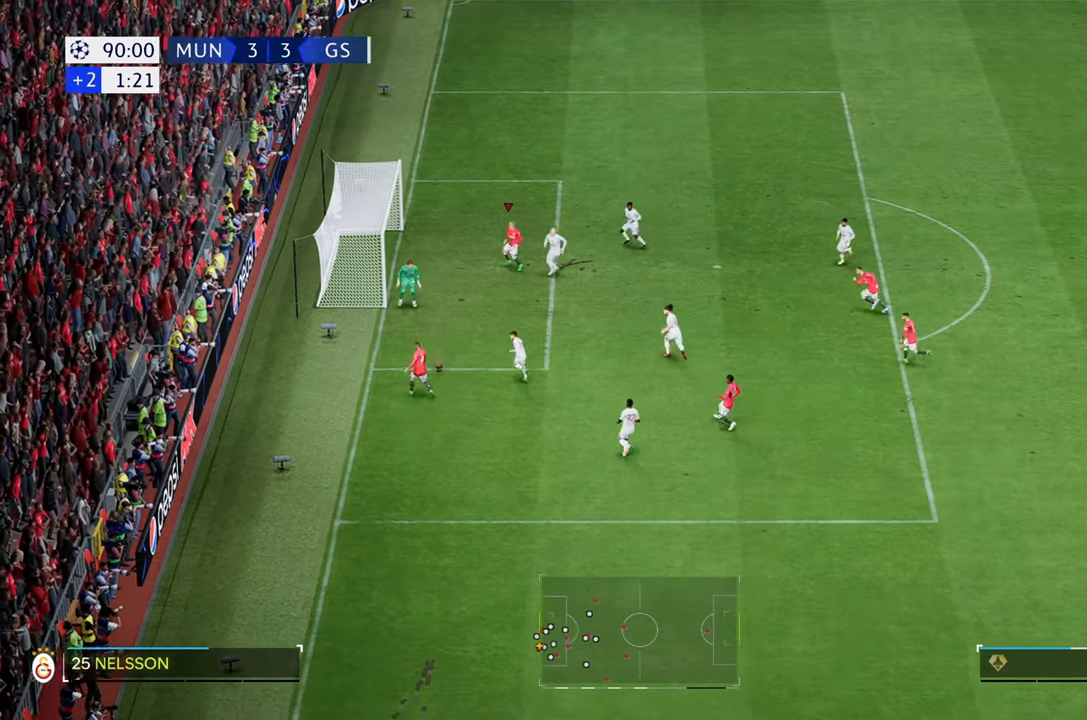
{"dt_ms": 500, "buttons": [], "left_stick": "left", "right_stick": "center", "events": [[167, "left_stick", "up-left"], [333, "left_stick", "left"]]}
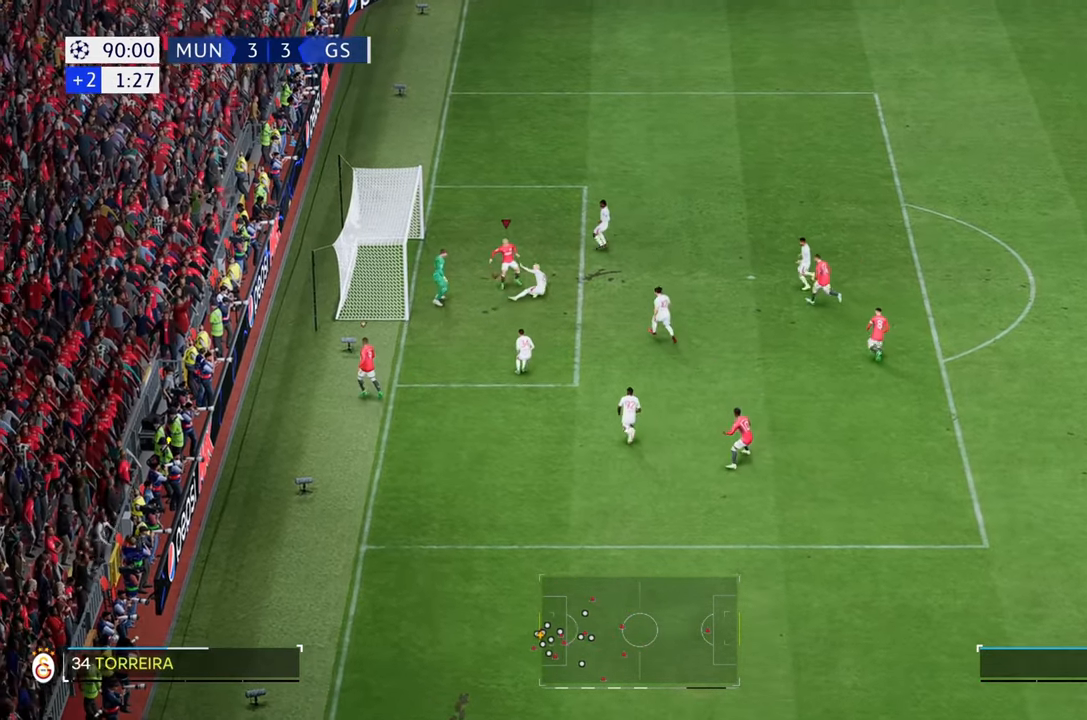
{"dt_ms": 500, "buttons": [], "left_stick": "left", "right_stick": "center", "events": []}
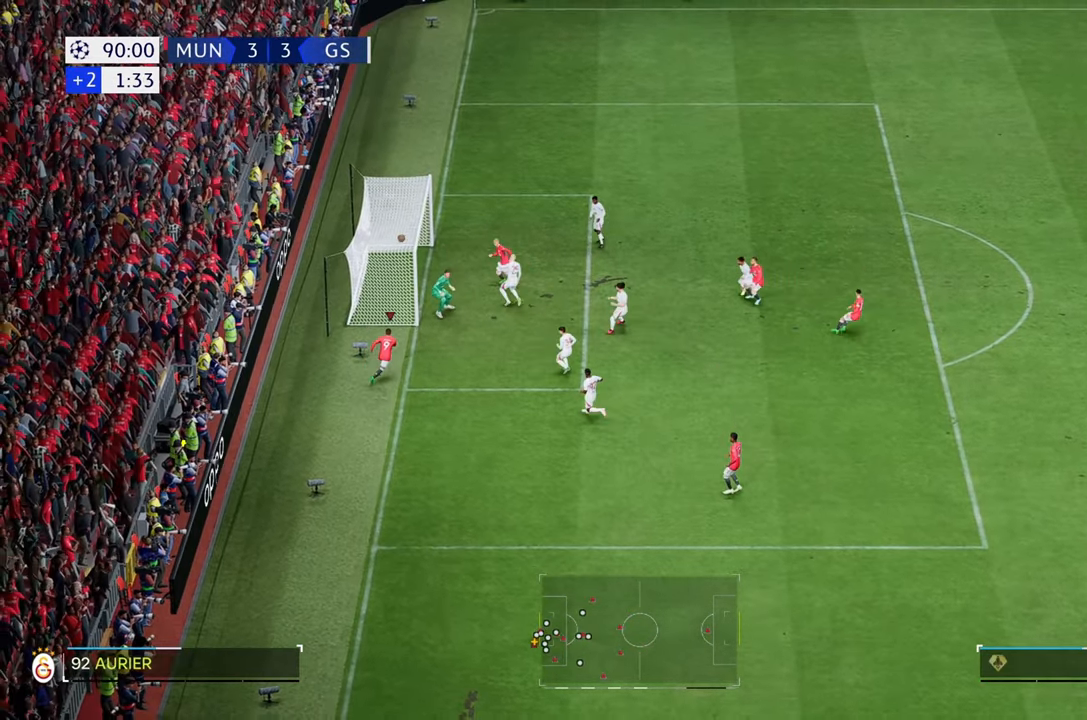
{"dt_ms": 500, "buttons": [], "left_stick": "center", "right_stick": "center", "events": [[300, "left_stick", "up-left"], [433, "left_stick", "center"]]}
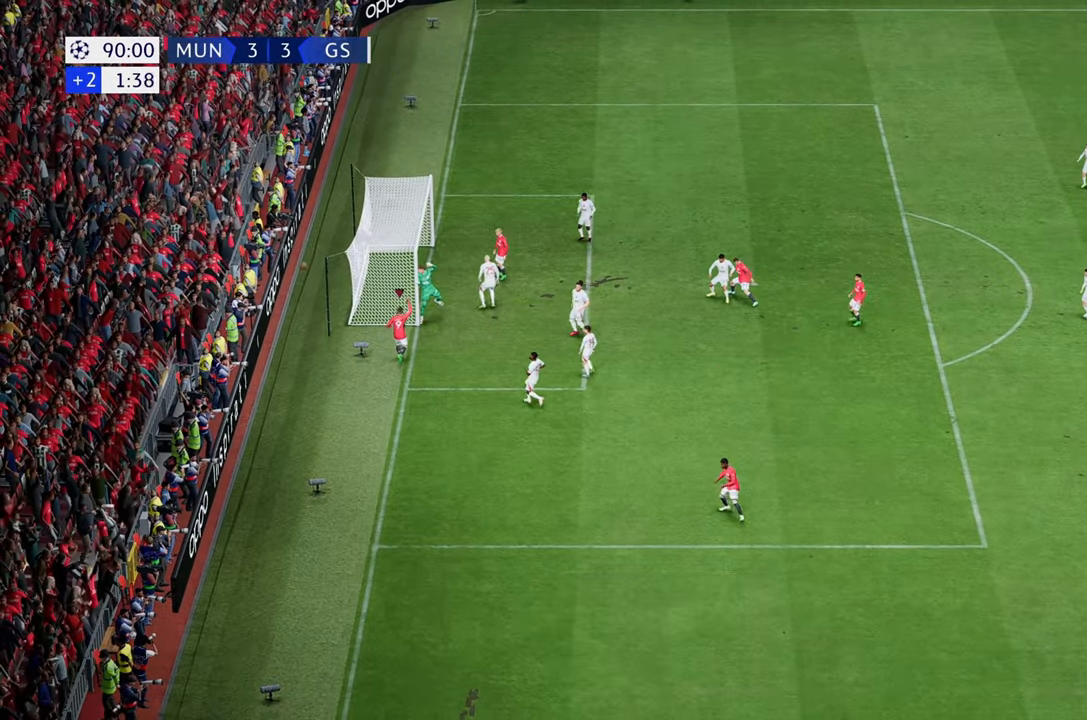
{"dt_ms": 500, "buttons": [], "left_stick": "center", "right_stick": "center", "events": []}